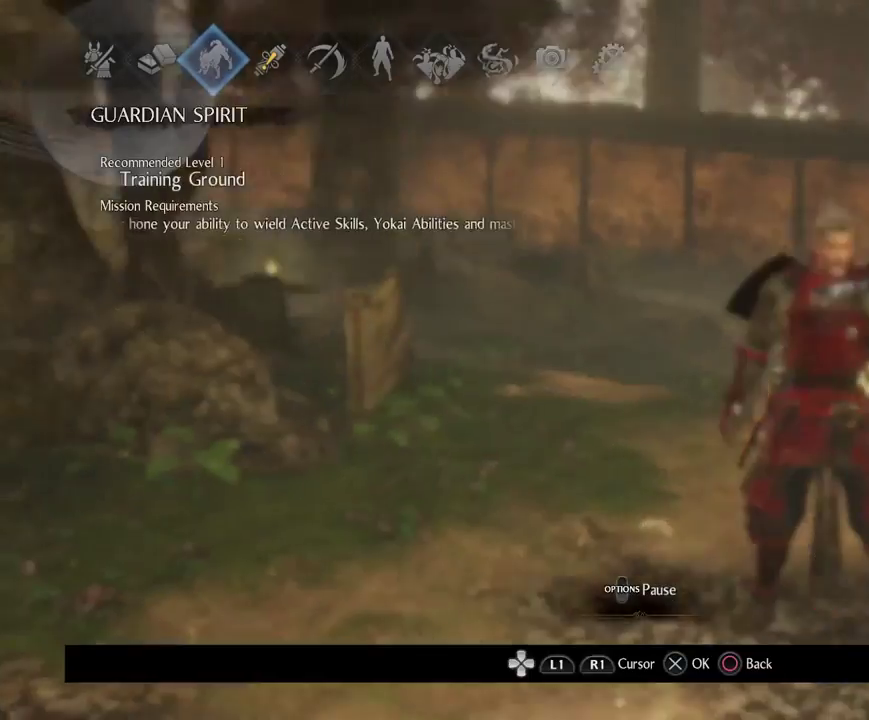
Gameplay with a controller (PlayStation layout); each line is a JSON object with the inputs held at the frame after it (dt_ms = milliseconds from this image to that frame). "events" lists button and stick changes between this image and that frame as [ms after this image, input, new state], when the widget could be followed in between.
{"dt_ms": 300, "buttons": ["CIRCLE"], "left_stick": "center", "right_stick": "center", "events": [[300, "CIRCLE", "down"]]}
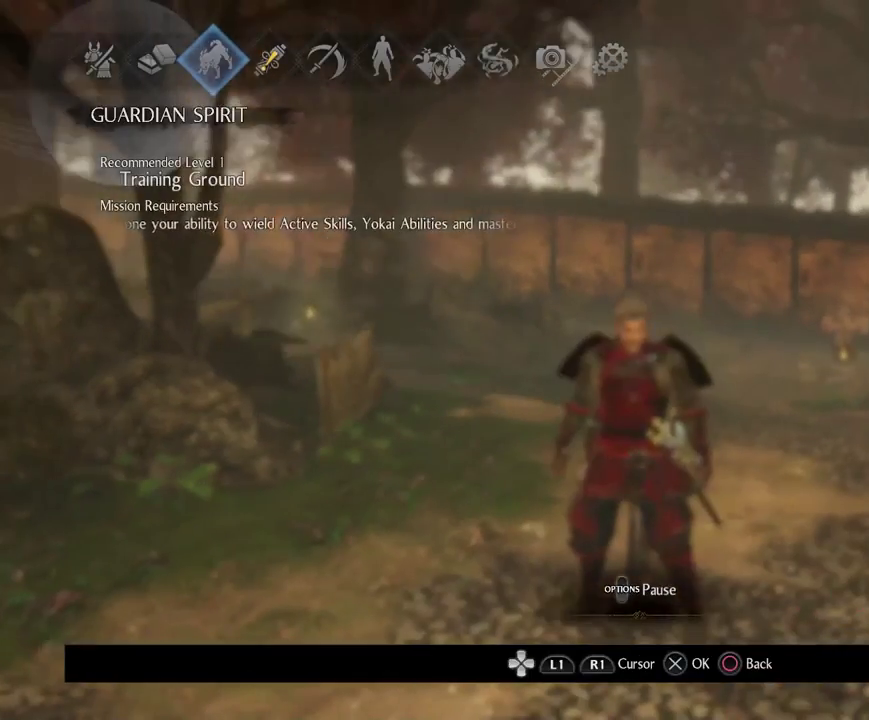
{"dt_ms": 500, "buttons": [], "left_stick": "center", "right_stick": "center", "events": [[167, "CIRCLE", "up"]]}
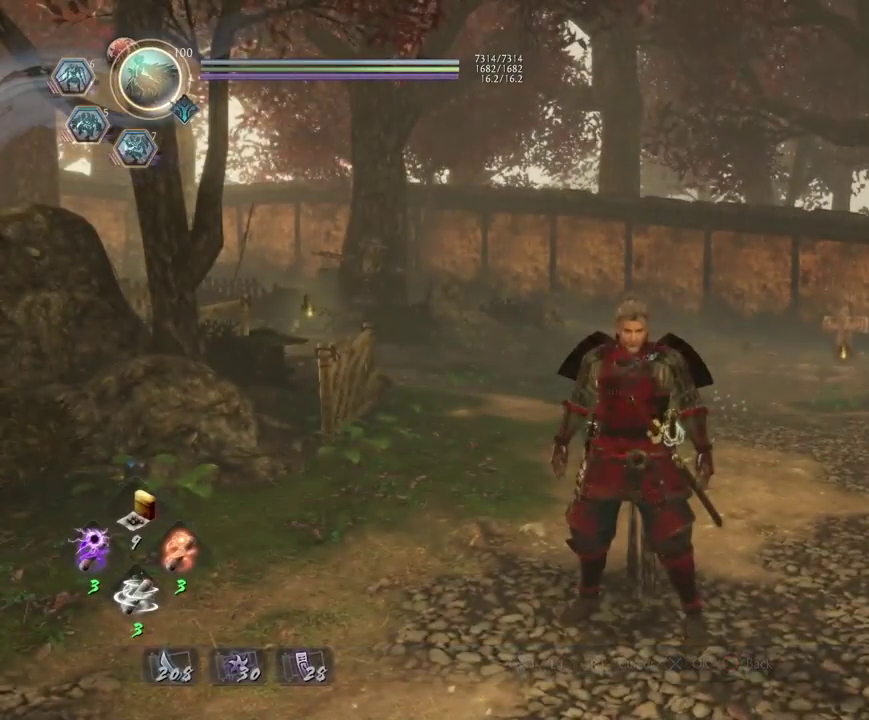
{"dt_ms": 500, "buttons": [], "left_stick": "center", "right_stick": "center", "events": []}
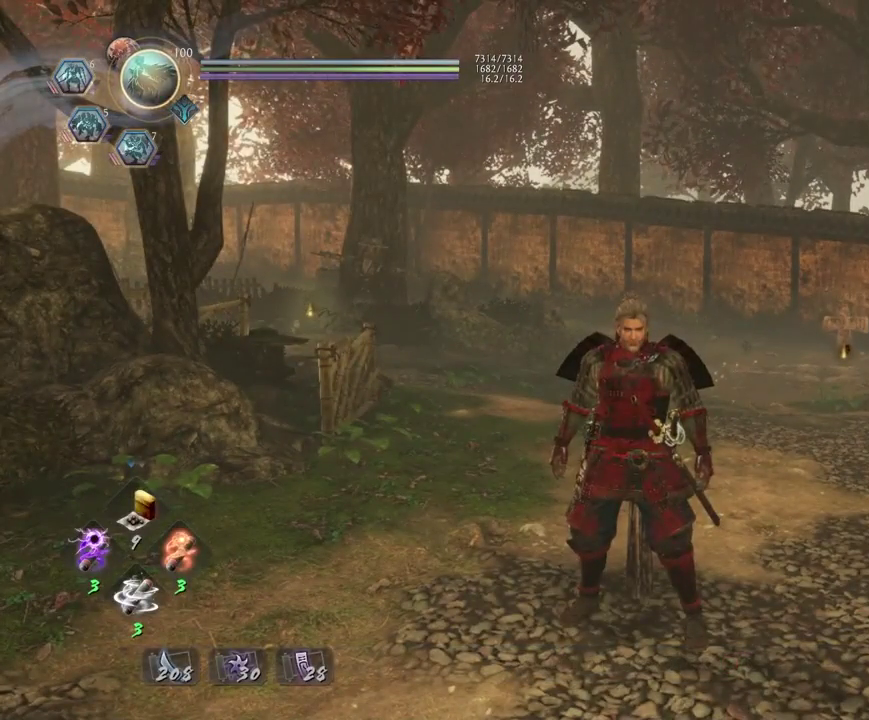
{"dt_ms": 500, "buttons": [], "left_stick": "up", "right_stick": "center", "events": [[417, "left_stick", "up-right"], [500, "left_stick", "up"]]}
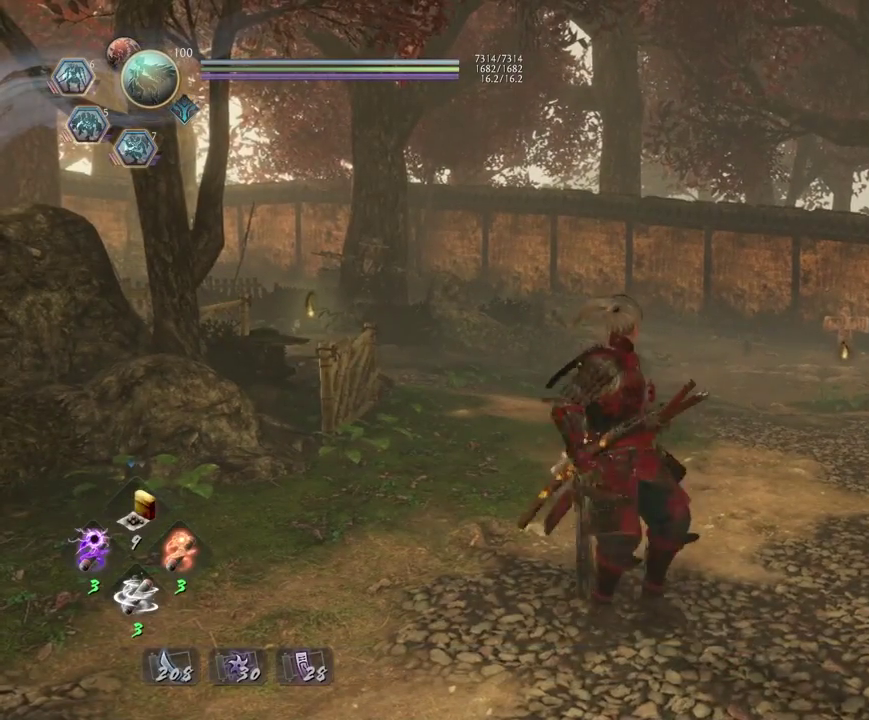
{"dt_ms": 400, "buttons": [], "left_stick": "up", "right_stick": "down", "events": [[150, "right_stick", "down"]]}
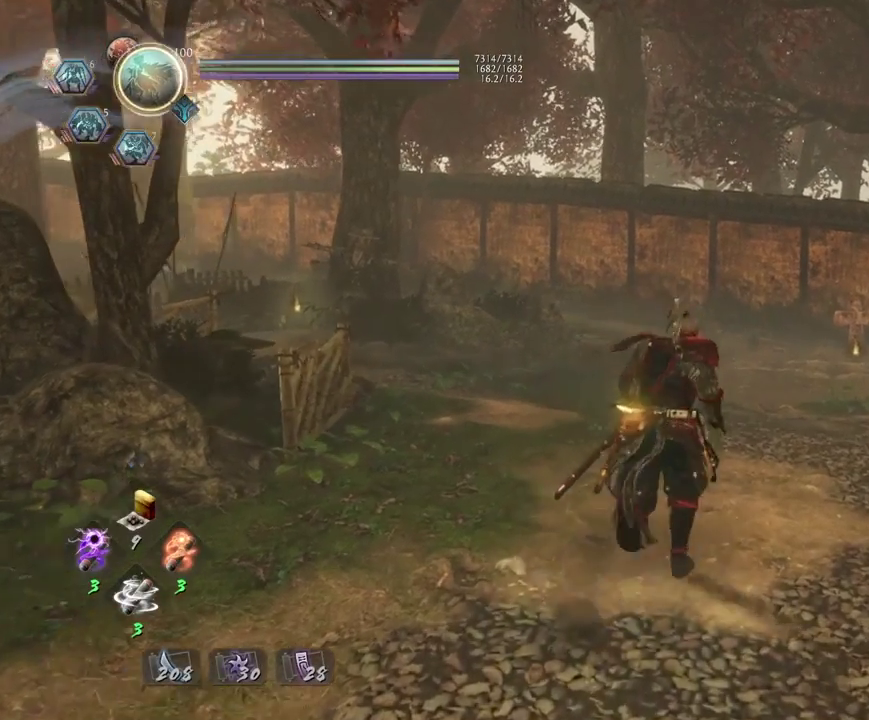
{"dt_ms": 700, "buttons": [], "left_stick": "center", "right_stick": "left", "events": [[317, "right_stick", "center"], [550, "left_stick", "up-right"], [550, "right_stick", "left"], [633, "left_stick", "center"]]}
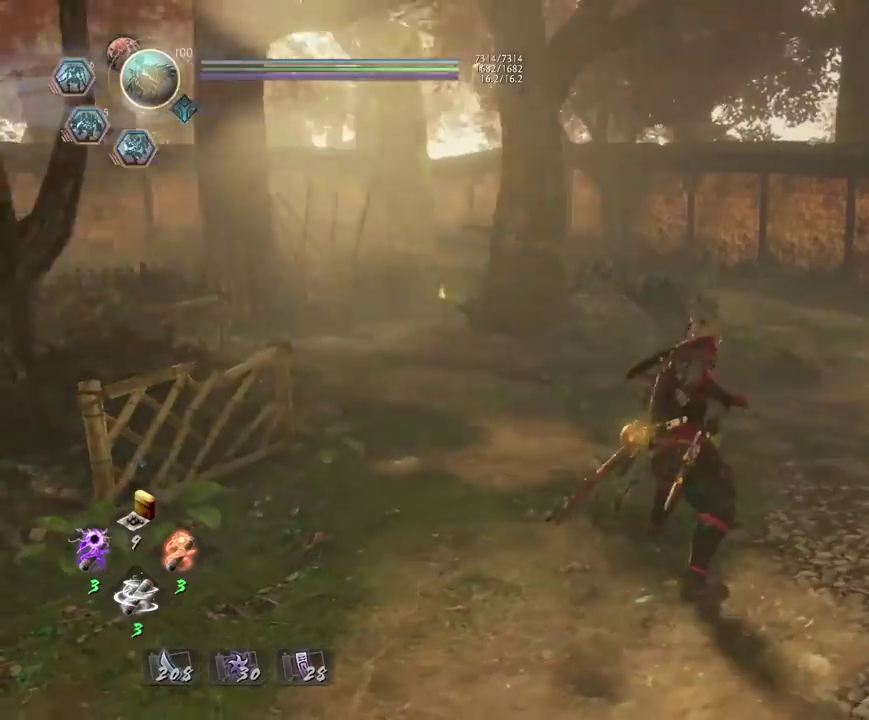
{"dt_ms": 400, "buttons": [], "left_stick": "down", "right_stick": "left", "events": [[33, "right_stick", "center"], [133, "left_stick", "down-left"], [350, "right_stick", "left"], [367, "left_stick", "down"]]}
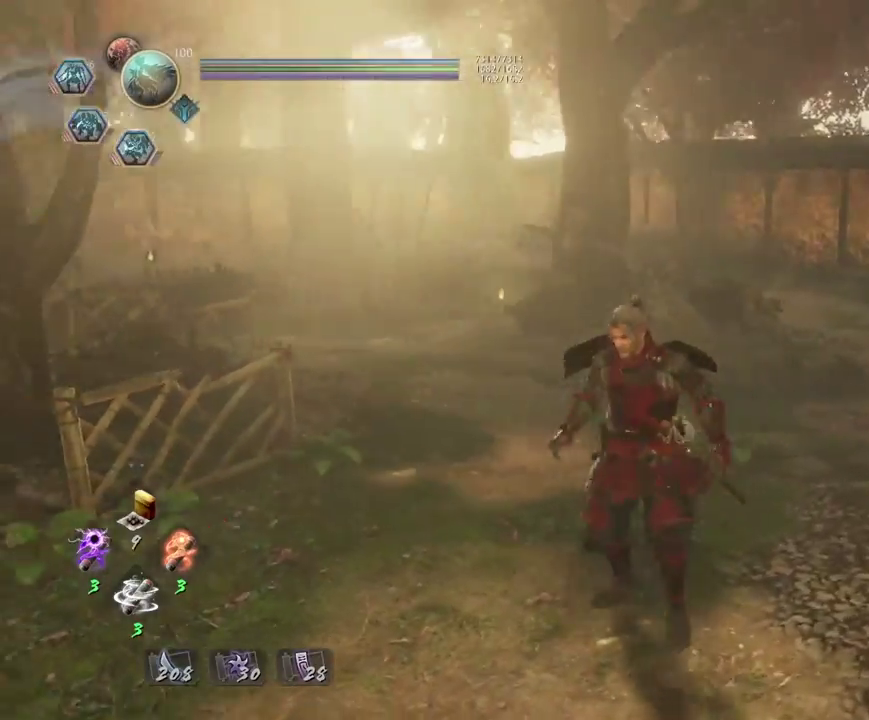
{"dt_ms": 300, "buttons": [], "left_stick": "down-left", "right_stick": "left", "events": [[300, "left_stick", "down-left"]]}
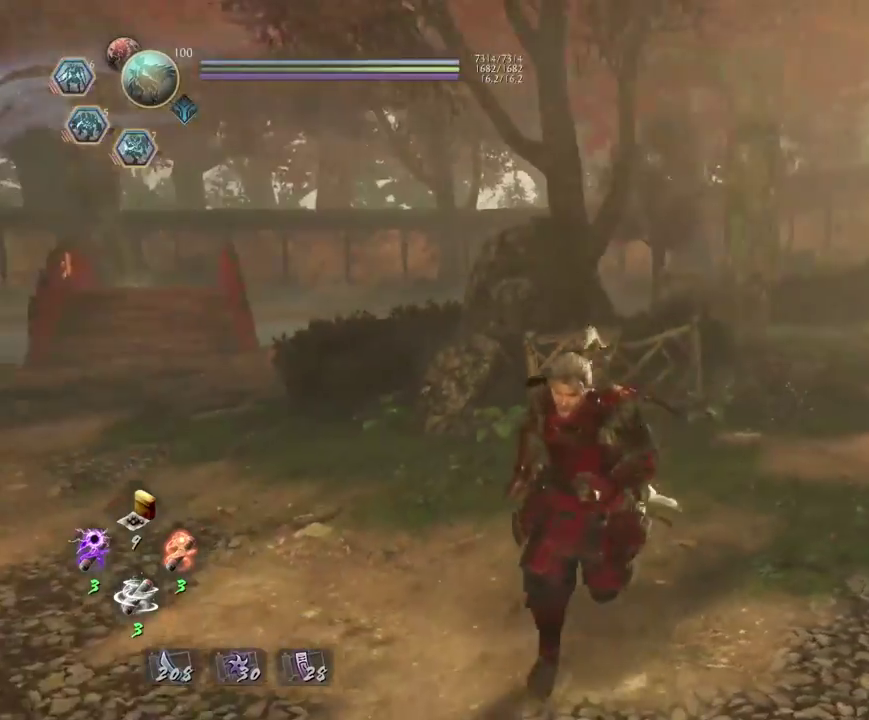
{"dt_ms": 700, "buttons": [], "left_stick": "center", "right_stick": "left", "events": [[17, "right_stick", "center"], [100, "left_stick", "center"], [267, "left_stick", "left"], [317, "left_stick", "up-left"], [317, "right_stick", "down-right"], [400, "right_stick", "center"], [433, "left_stick", "center"], [667, "right_stick", "left"]]}
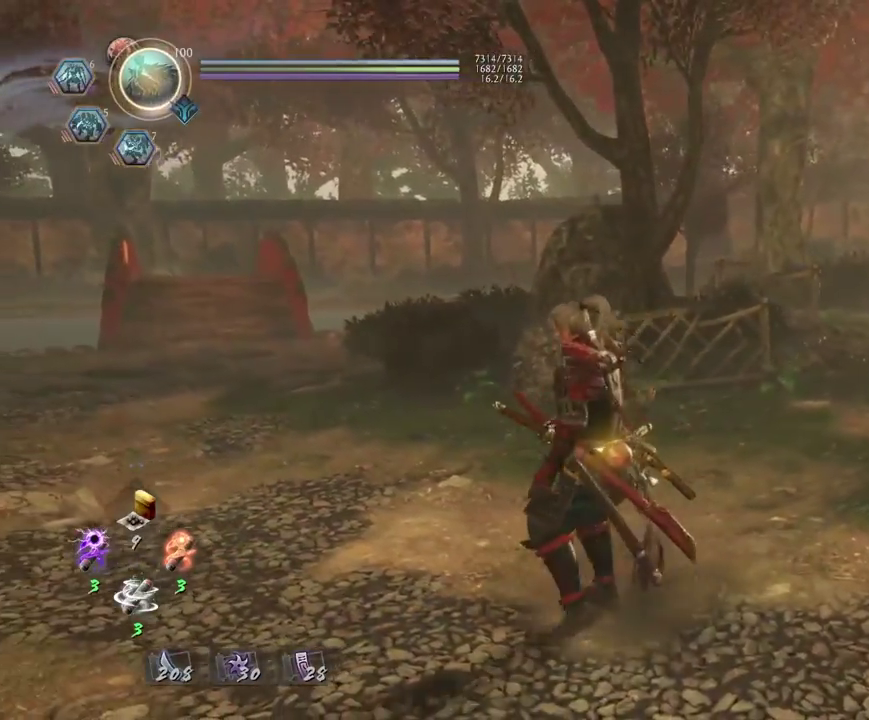
{"dt_ms": 700, "buttons": ["CROSS", "R2"], "left_stick": "center", "right_stick": "center", "events": [[83, "right_stick", "center"], [250, "R2", "down"], [383, "CROSS", "down"]]}
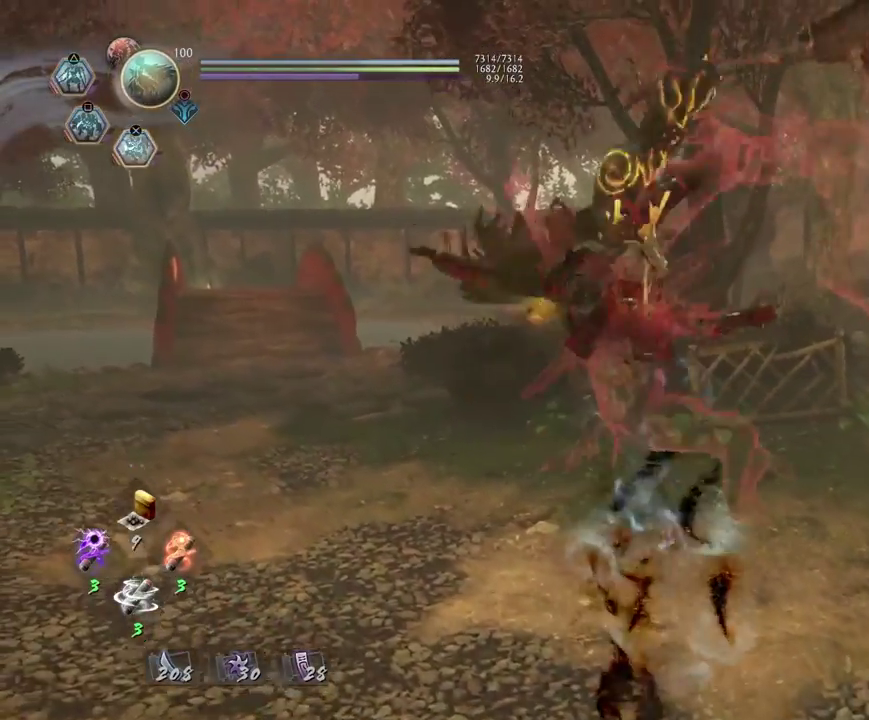
{"dt_ms": 300, "buttons": [], "left_stick": "center", "right_stick": "center", "events": [[167, "CROSS", "up"], [267, "R2", "up"]]}
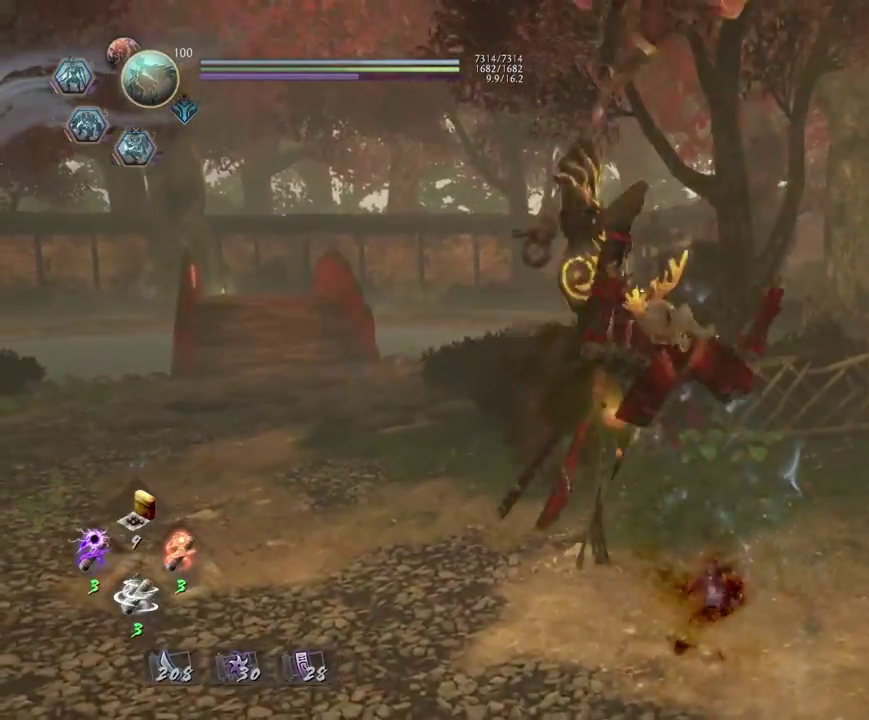
{"dt_ms": 500, "buttons": ["CROSS", "R2"], "left_stick": "left", "right_stick": "center", "events": [[283, "left_stick", "left"], [417, "R2", "down"], [483, "CROSS", "down"]]}
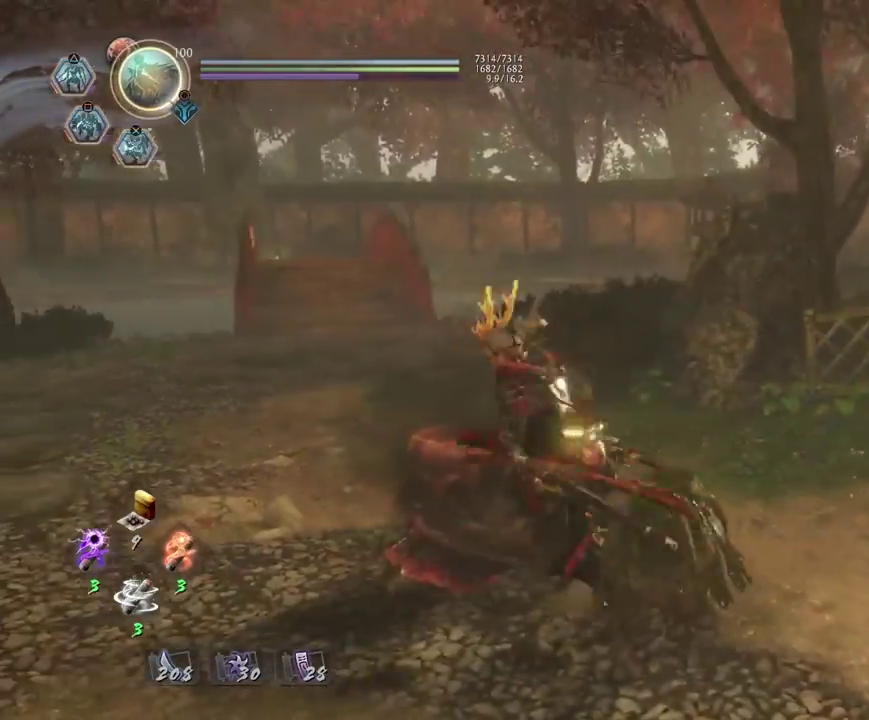
{"dt_ms": 500, "buttons": [], "left_stick": "center", "right_stick": "center", "events": [[83, "CROSS", "up"], [183, "CROSS", "down"], [267, "CROSS", "up"], [450, "R2", "up"], [467, "left_stick", "center"]]}
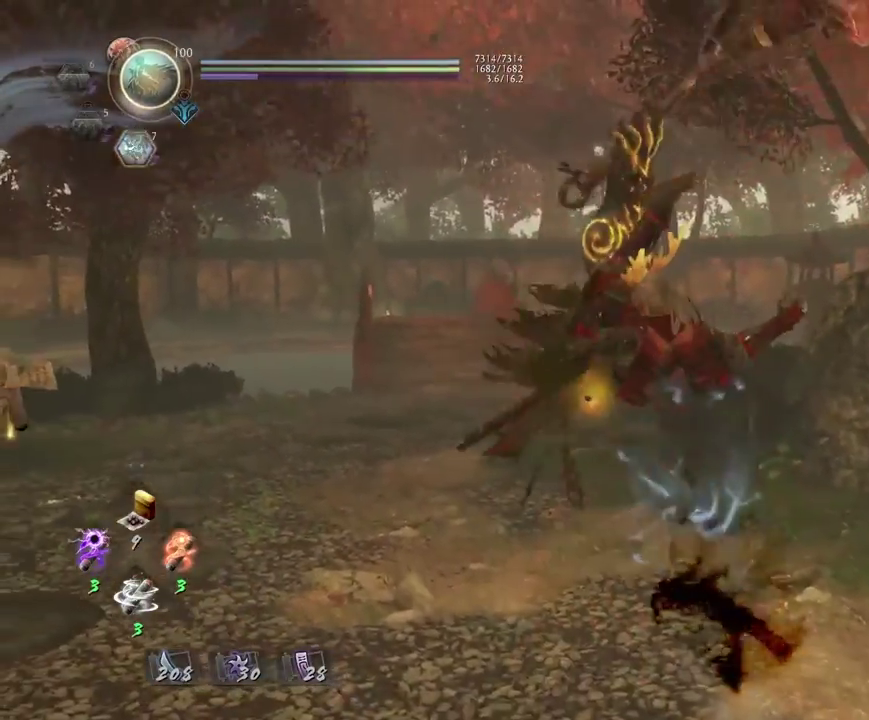
{"dt_ms": 500, "buttons": [], "left_stick": "up-right", "right_stick": "down-right", "events": [[367, "left_stick", "right"], [417, "left_stick", "up-right"], [417, "right_stick", "down-right"]]}
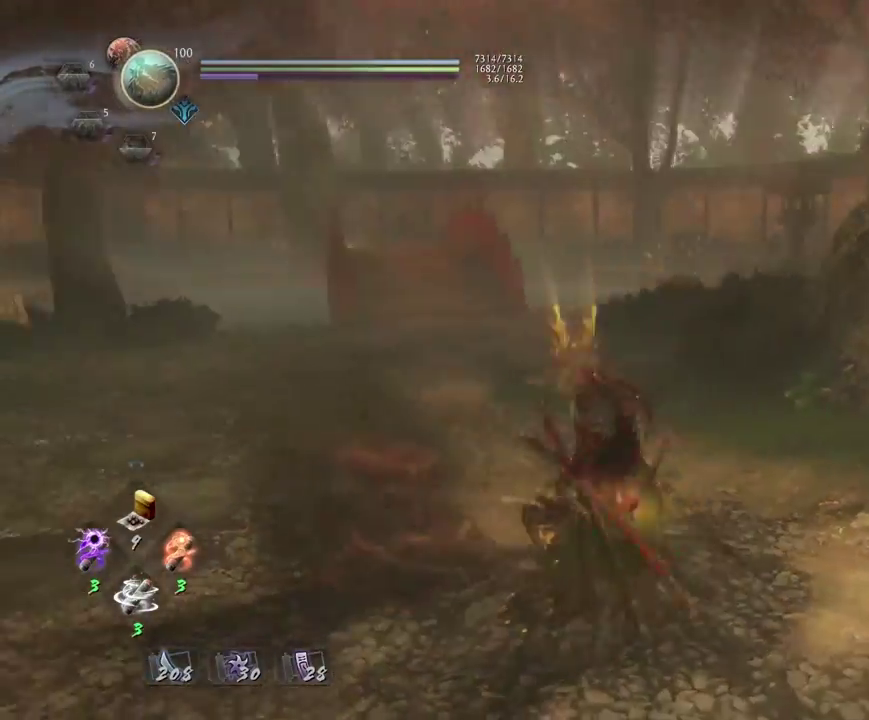
{"dt_ms": 700, "buttons": ["CROSS"], "left_stick": "up-right", "right_stick": "down-right", "events": [[100, "CROSS", "down"]]}
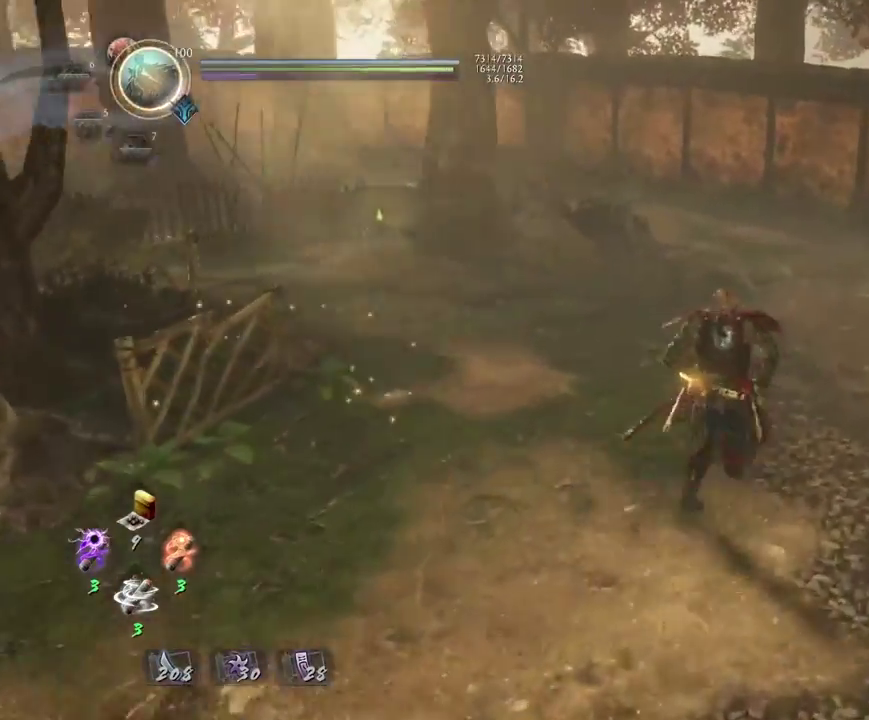
{"dt_ms": 300, "buttons": ["CROSS"], "left_stick": "up-right", "right_stick": "down-right"}
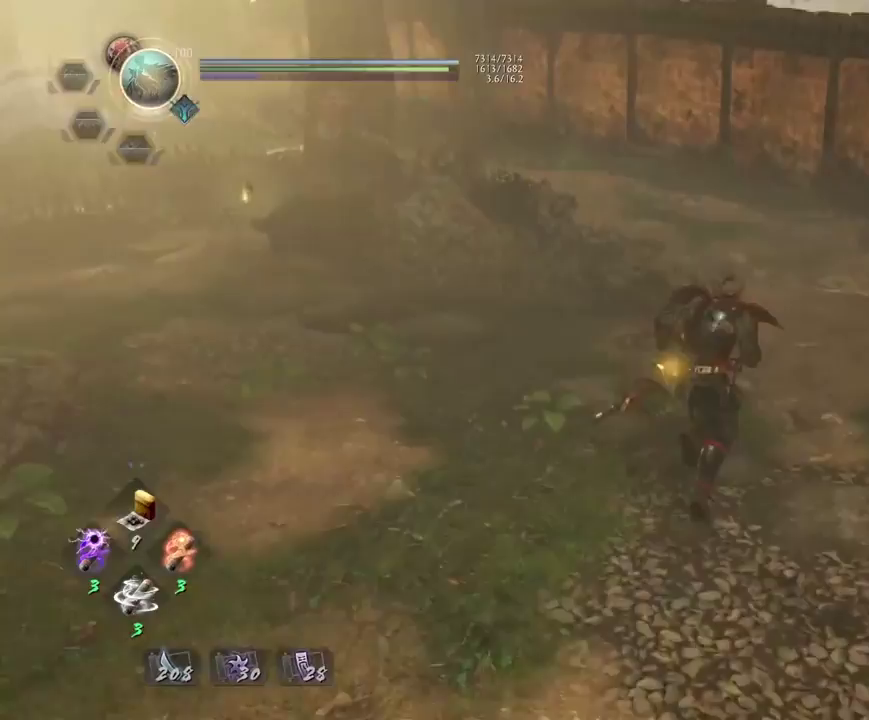
{"dt_ms": 400, "buttons": ["CROSS"], "left_stick": "up-right", "right_stick": "down-right"}
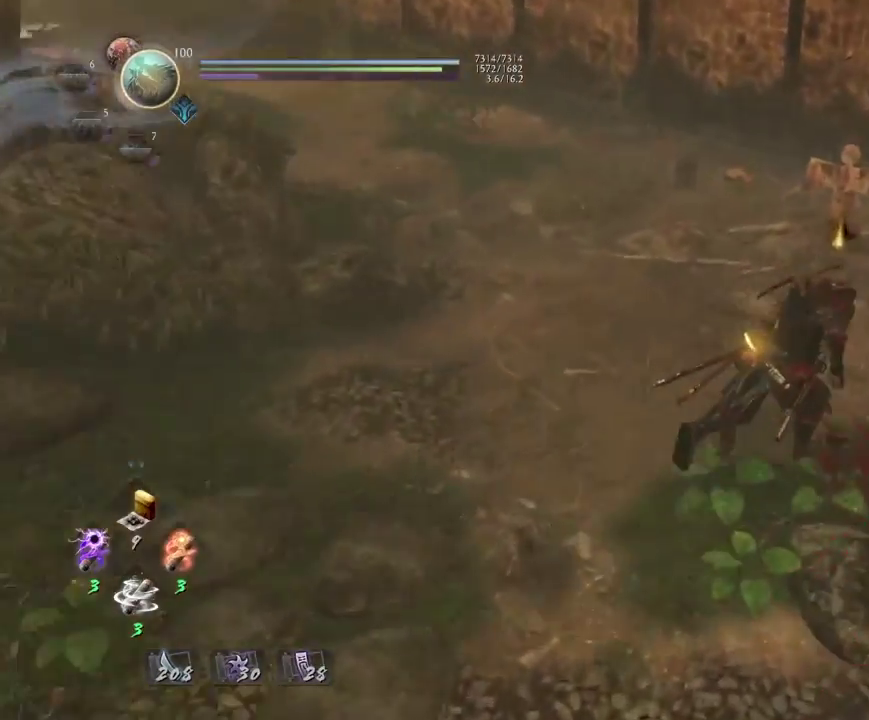
{"dt_ms": 800, "buttons": ["CIRCLE"], "left_stick": "center", "right_stick": "center", "events": [[117, "CROSS", "up"], [117, "left_stick", "up"], [333, "right_stick", "center"], [350, "CIRCLE", "down"], [433, "left_stick", "center"]]}
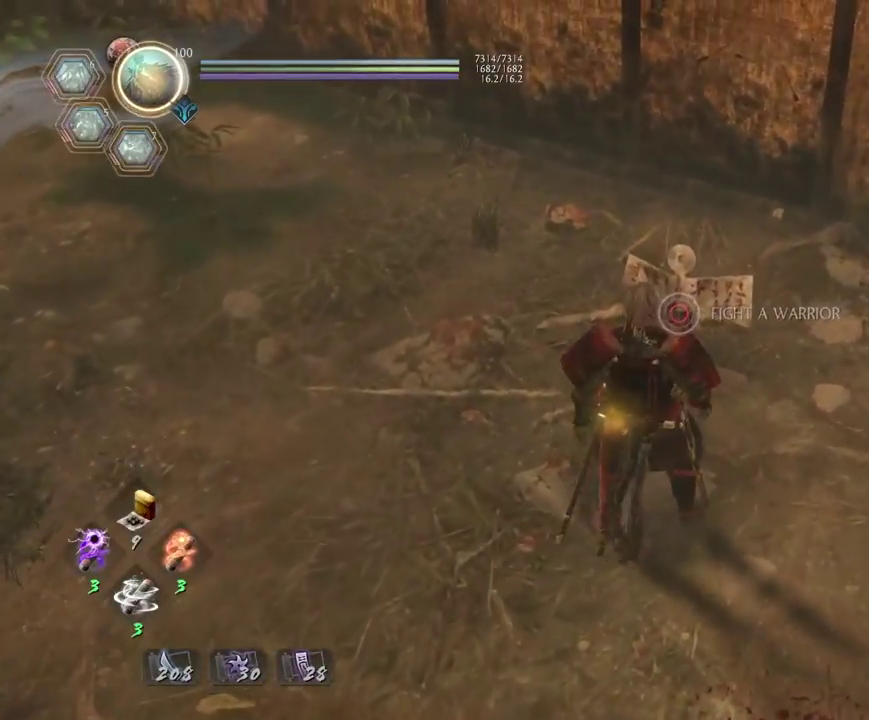
{"dt_ms": 300, "buttons": [], "left_stick": "down-left", "right_stick": "center", "events": [[200, "CIRCLE", "up"], [267, "left_stick", "down-left"]]}
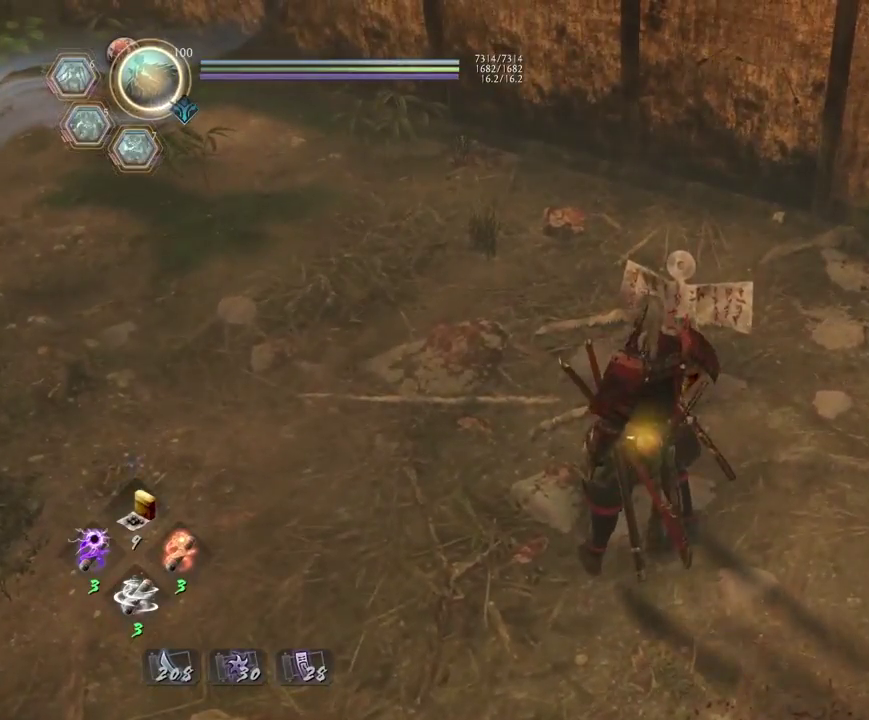
{"dt_ms": 500, "buttons": ["CROSS"], "left_stick": "down-left", "right_stick": "center", "events": [[117, "CROSS", "down"], [150, "right_stick", "right"], [267, "right_stick", "center"]]}
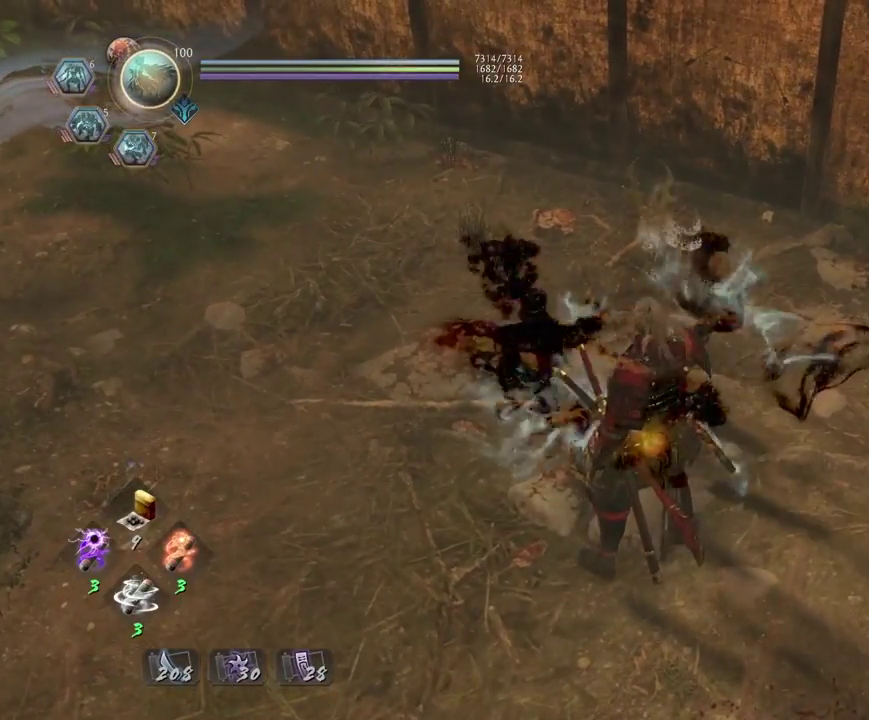
{"dt_ms": 500, "buttons": ["L1"], "left_stick": "down-left", "right_stick": "center", "events": [[400, "CROSS", "up"], [417, "L1", "down"]]}
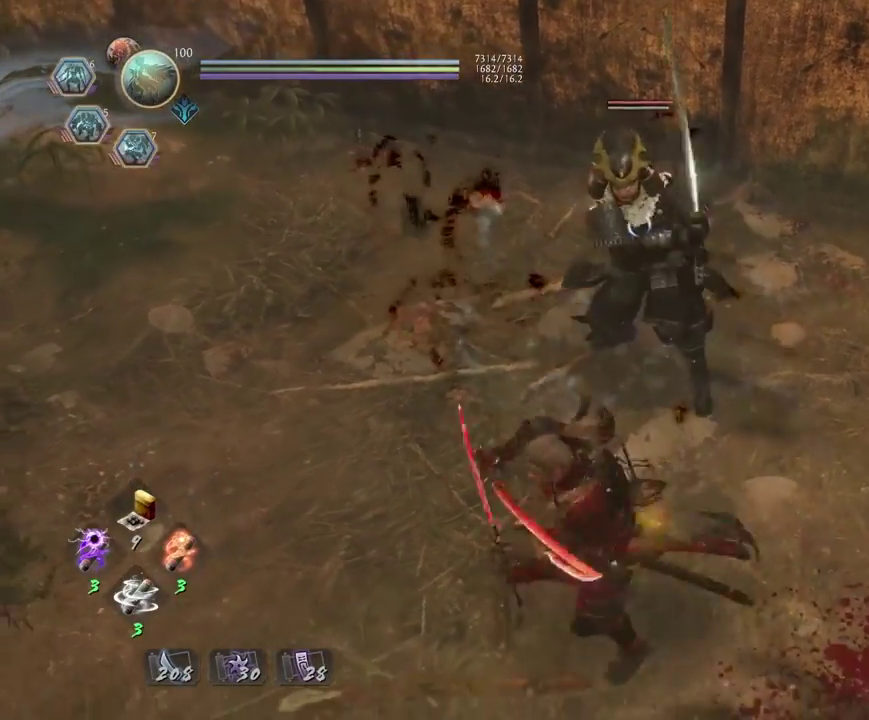
{"dt_ms": 500, "buttons": [], "left_stick": "down-right", "right_stick": "center", "events": [[33, "CROSS", "down"], [100, "L1", "up"], [167, "left_stick", "down"], [300, "left_stick", "down-right"], [450, "CROSS", "up"]]}
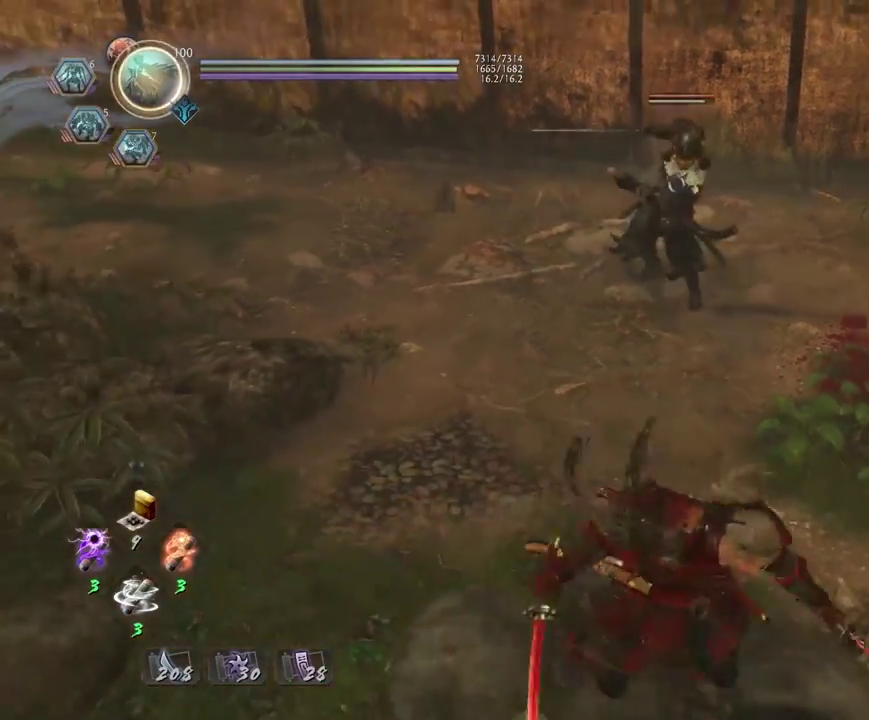
{"dt_ms": 300, "buttons": [], "left_stick": "down-right", "right_stick": "center"}
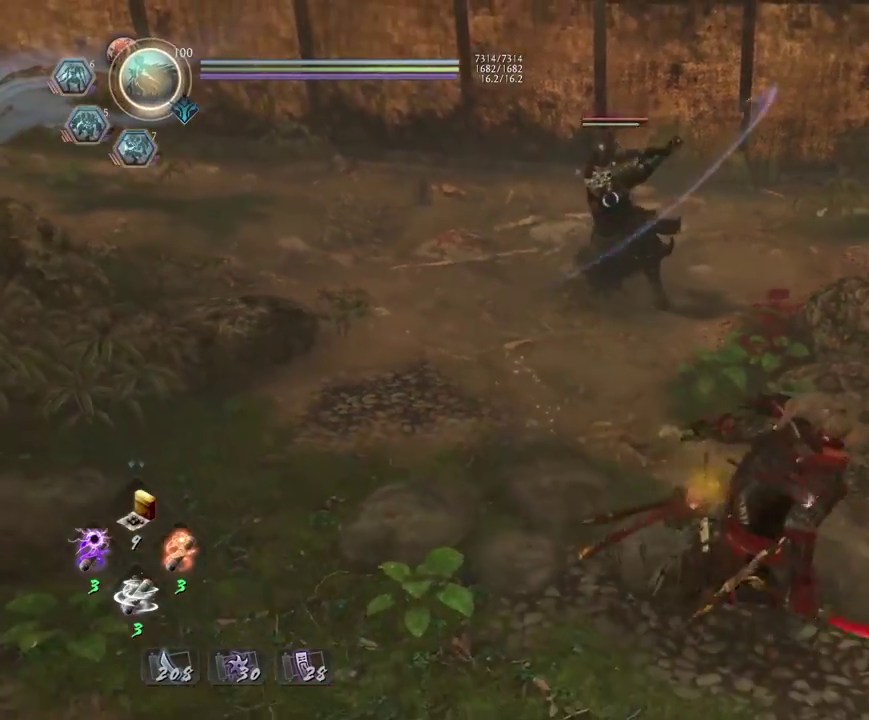
{"dt_ms": 700, "buttons": [], "left_stick": "right", "right_stick": "center", "events": [[50, "left_stick", "right"], [67, "R1", "down"], [100, "SQUARE", "down"], [117, "left_stick", "center"], [233, "SQUARE", "up"], [250, "R1", "up"], [383, "left_stick", "down-right"], [483, "left_stick", "up-left"], [567, "left_stick", "down-right"], [700, "left_stick", "right"]]}
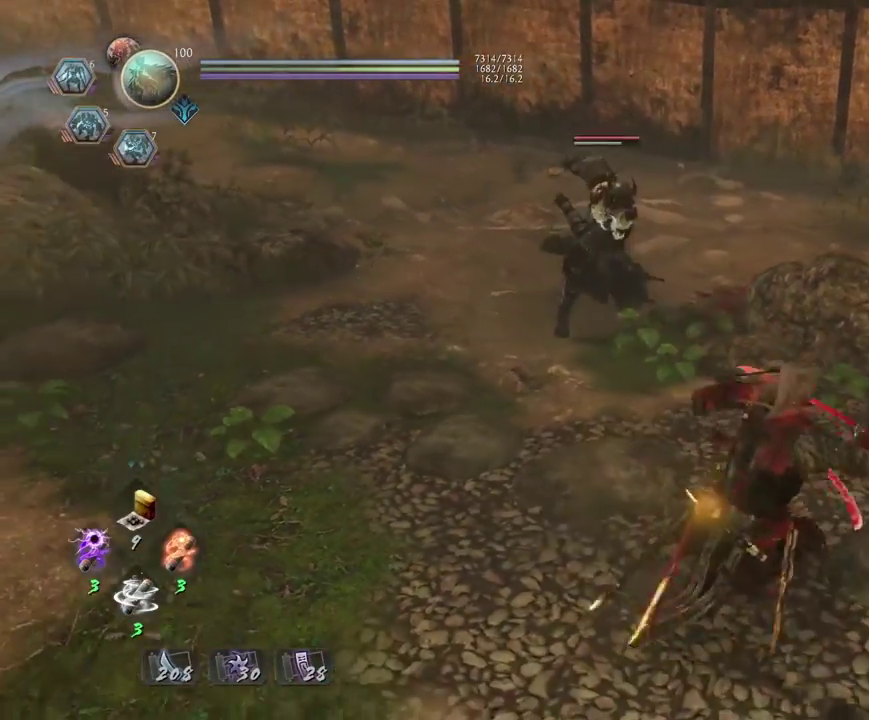
{"dt_ms": 700, "buttons": ["SQUARE"], "left_stick": "center", "right_stick": "center", "events": [[100, "left_stick", "up-right"], [183, "L1", "down"], [183, "left_stick", "up-left"], [267, "CROSS", "down"], [317, "left_stick", "down-right"], [350, "CROSS", "up"], [400, "L1", "up"], [400, "left_stick", "center"], [500, "SQUARE", "down"], [567, "SQUARE", "up"], [667, "SQUARE", "down"]]}